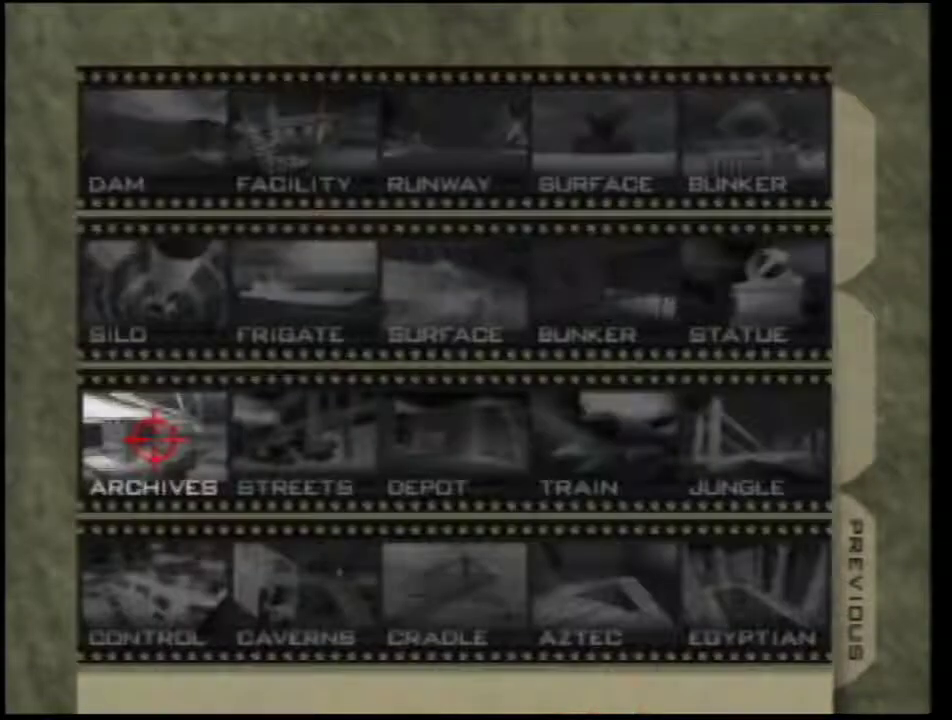
Gameplay with a controller (Nintendo layout); each line is a JSON object with the inputs held at the frame after it (dt_ms = milliseconds from this image to that frame). "events" lists button and stick changes between this image and that frame as [ms after this image, input, new state], when the widget could be followed in between. Not read: L3 R3.
{"dt_ms": 600, "buttons": ["A"], "left_stick": "center", "events": [[467, "A", "down"]]}
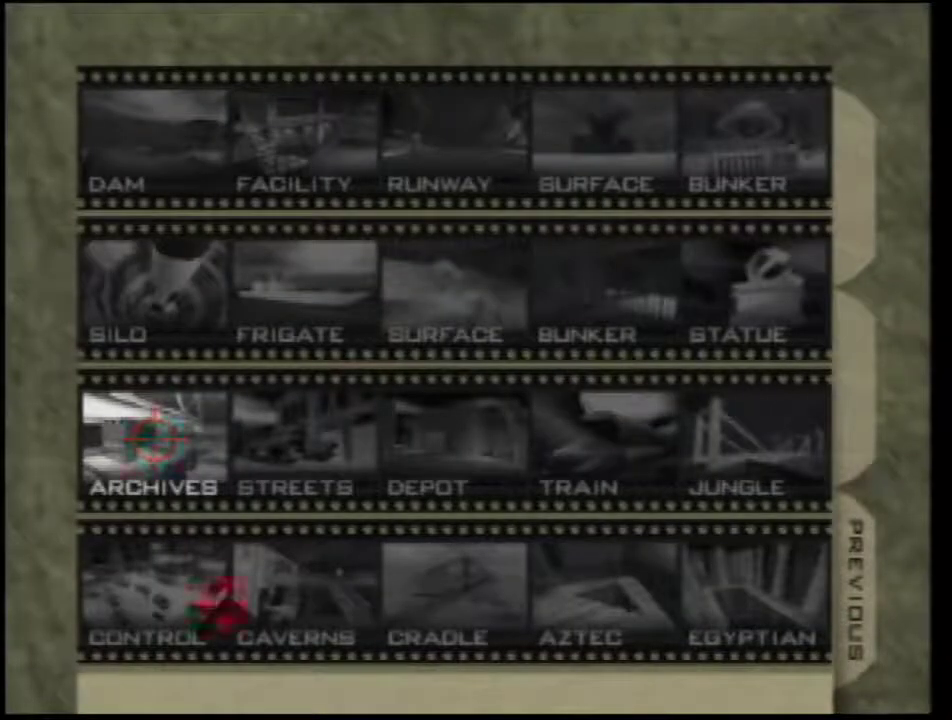
{"dt_ms": 400, "buttons": ["A"], "left_stick": "up-right", "events": [[17, "A", "up"], [17, "left_stick", "up-right"], [367, "A", "down"]]}
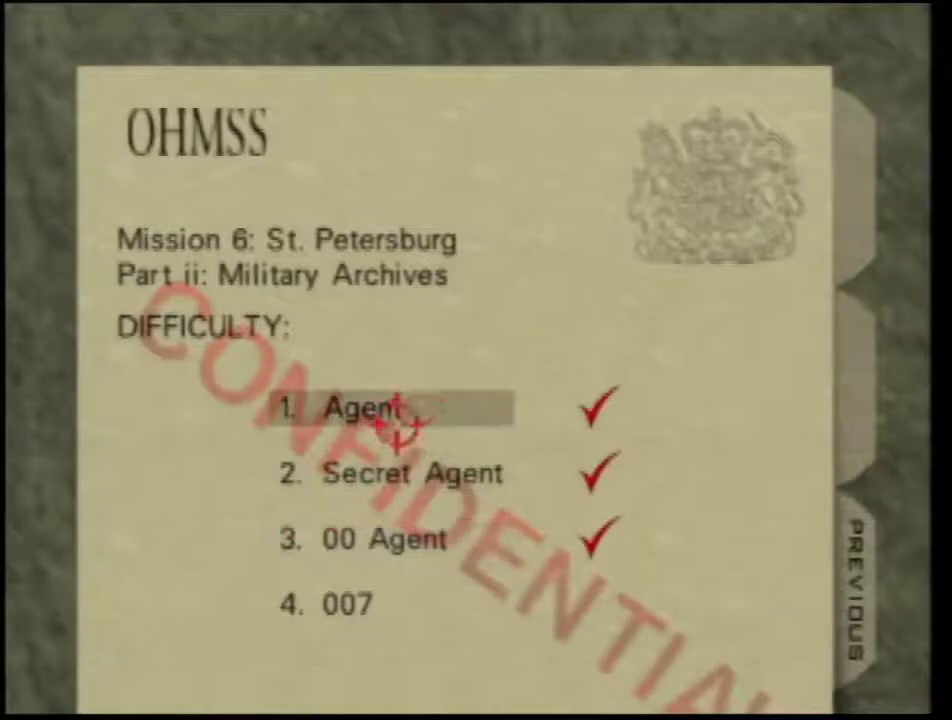
{"dt_ms": 300, "buttons": [], "left_stick": "up-right", "events": [[183, "A", "up"]]}
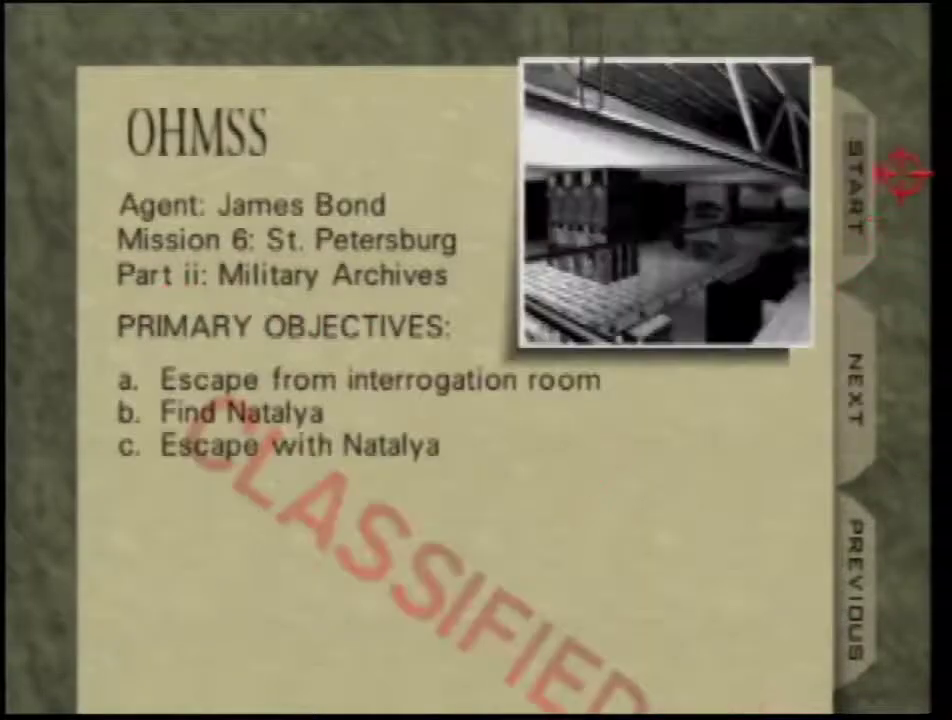
{"dt_ms": 500, "buttons": ["Z"], "left_stick": "center", "events": [[67, "A", "down"], [200, "left_stick", "center"], [333, "A", "up"], [500, "Z", "down"]]}
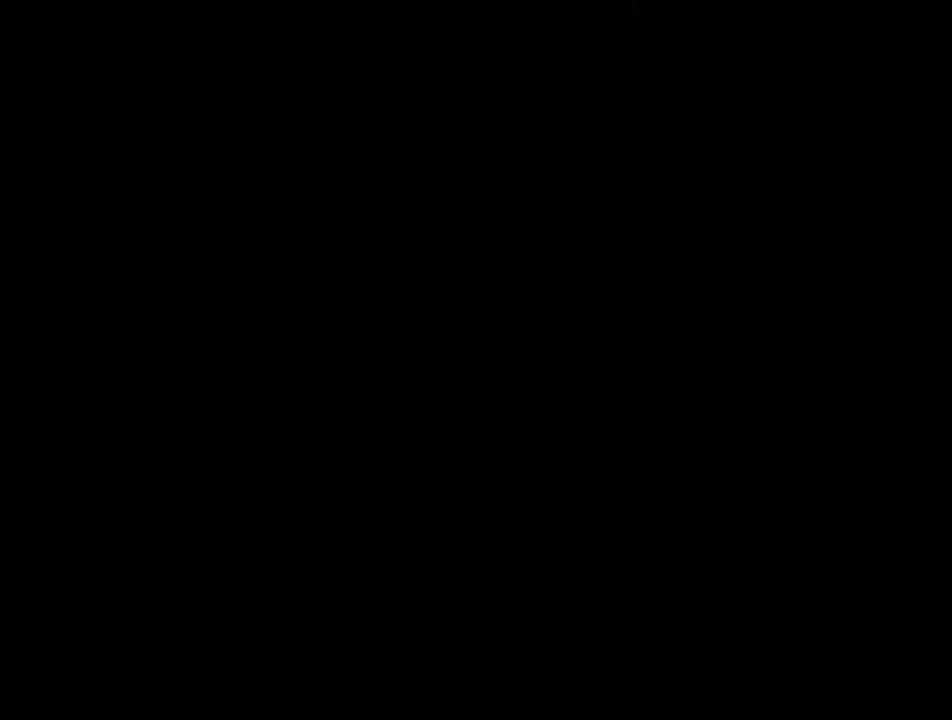
{"dt_ms": 700, "buttons": ["Z"], "left_stick": "center", "events": []}
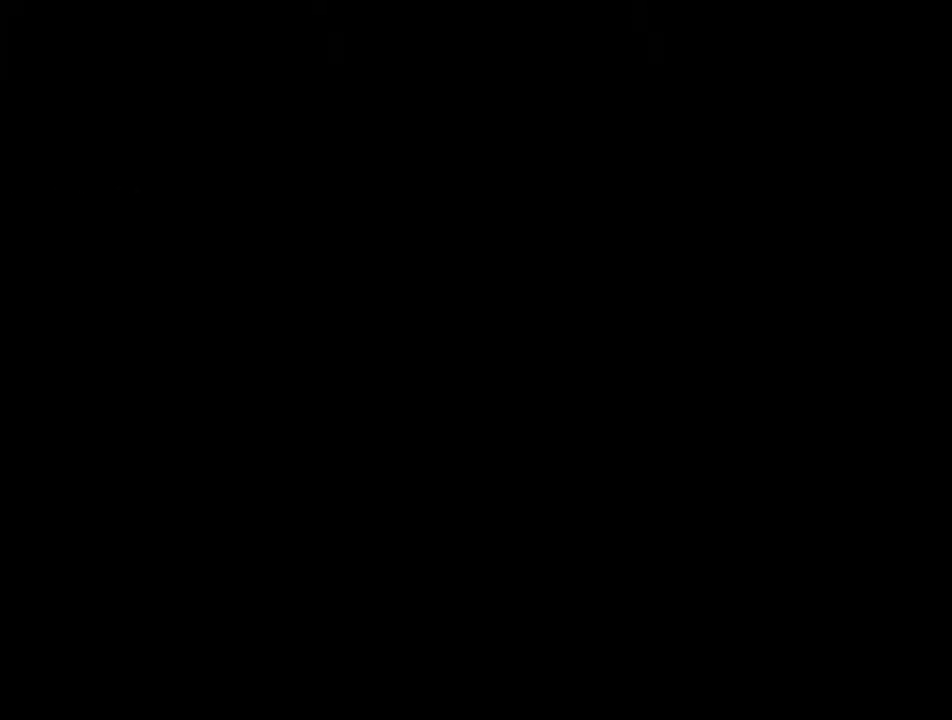
{"dt_ms": 500, "buttons": ["Z"], "left_stick": "center", "events": []}
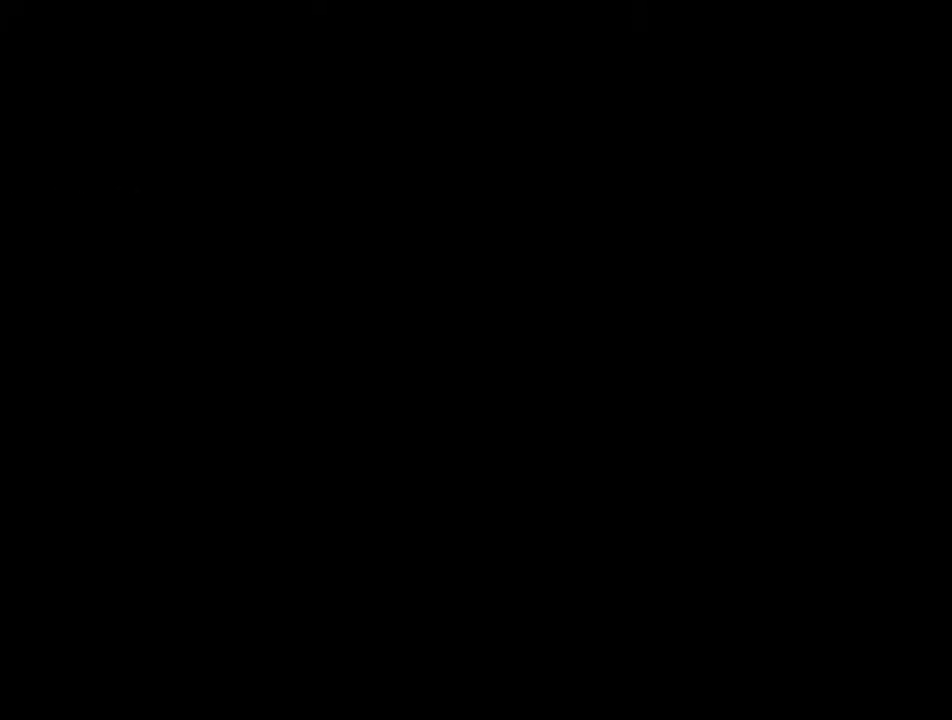
{"dt_ms": 500, "buttons": ["Z", "C_RIGHT", "C_UP"], "left_stick": "center", "events": [[467, "C_RIGHT", "down"], [467, "C_UP", "down"]]}
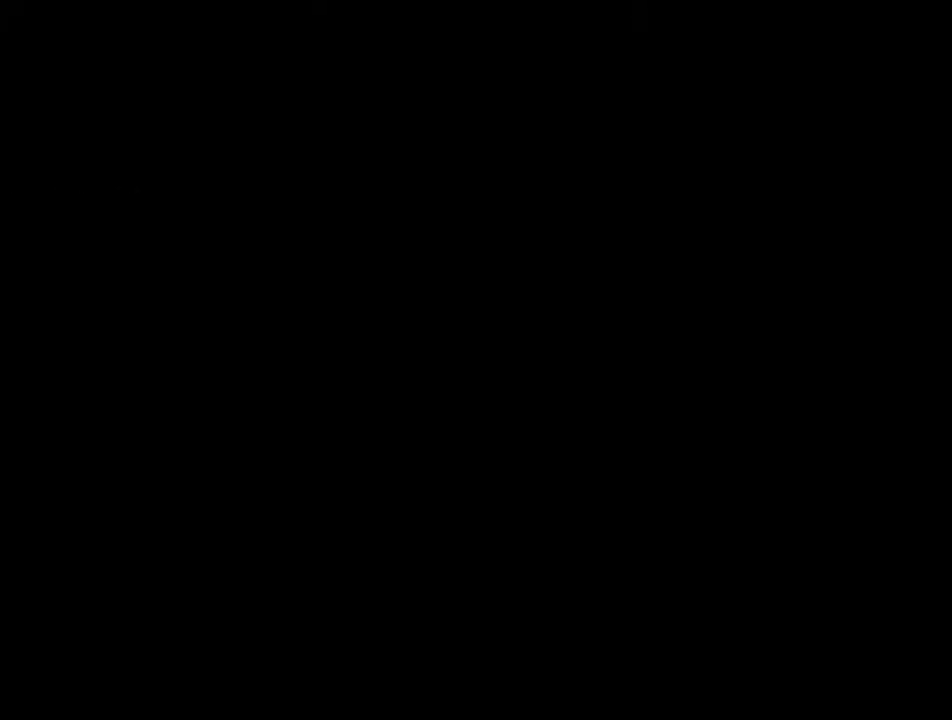
{"dt_ms": 700, "buttons": ["Z", "C_LEFT", "C_UP"], "left_stick": "up", "events": [[167, "left_stick", "up-left"], [317, "left_stick", "up"], [400, "C_RIGHT", "up"], [683, "C_LEFT", "down"]]}
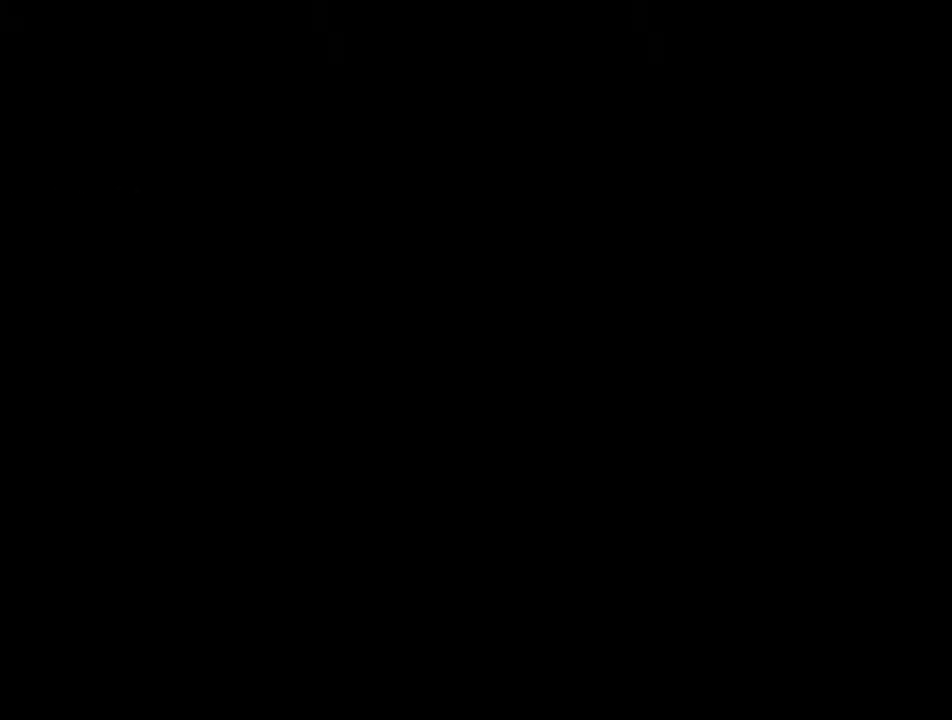
{"dt_ms": 300, "buttons": ["Z", "C_LEFT", "C_UP"], "left_stick": "up", "events": []}
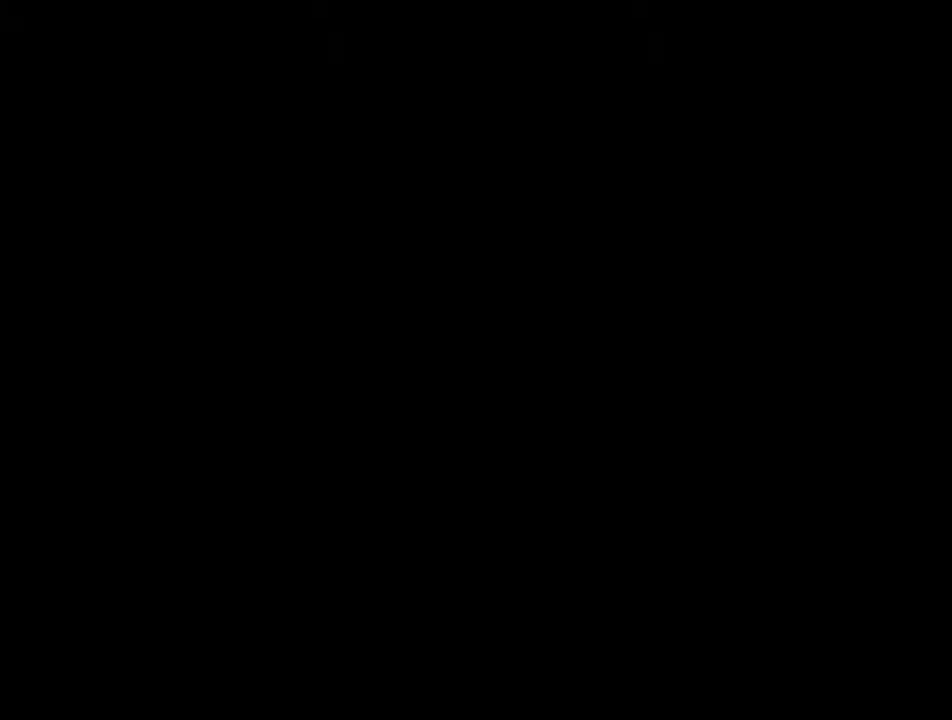
{"dt_ms": 500, "buttons": ["Z", "C_LEFT", "C_UP"], "left_stick": "up", "events": []}
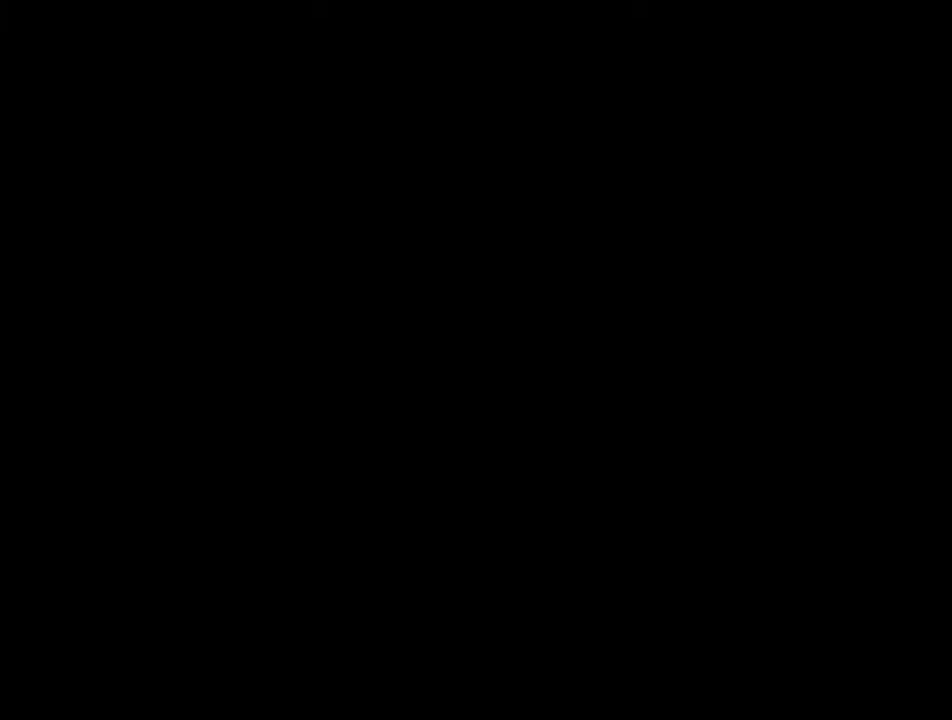
{"dt_ms": 500, "buttons": ["Z", "C_LEFT", "C_UP"], "left_stick": "up", "events": []}
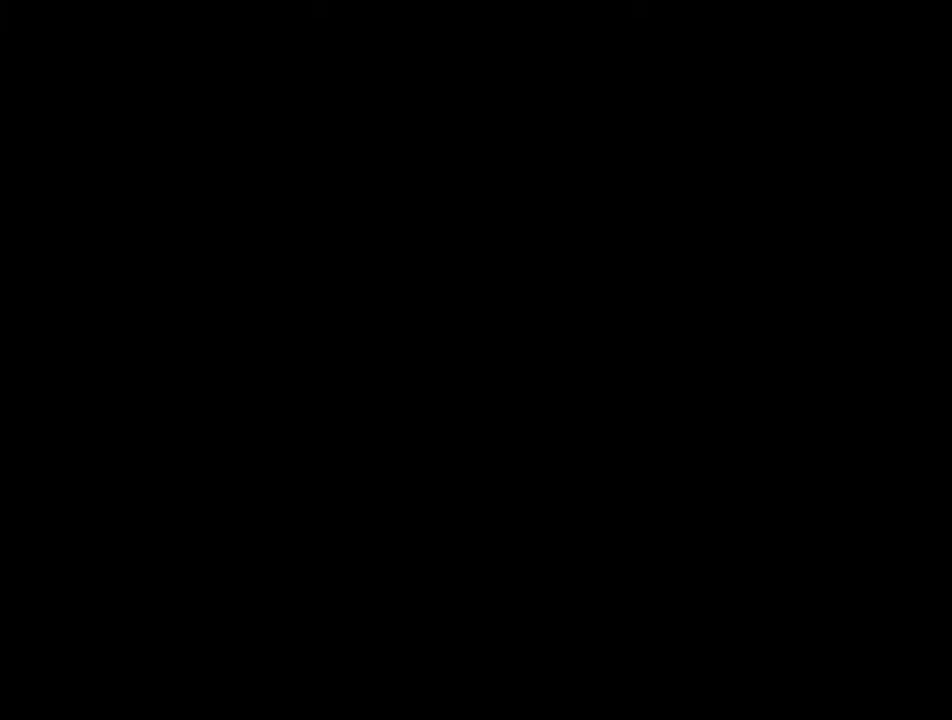
{"dt_ms": 500, "buttons": ["Z", "C_LEFT", "C_UP"], "left_stick": "up", "events": []}
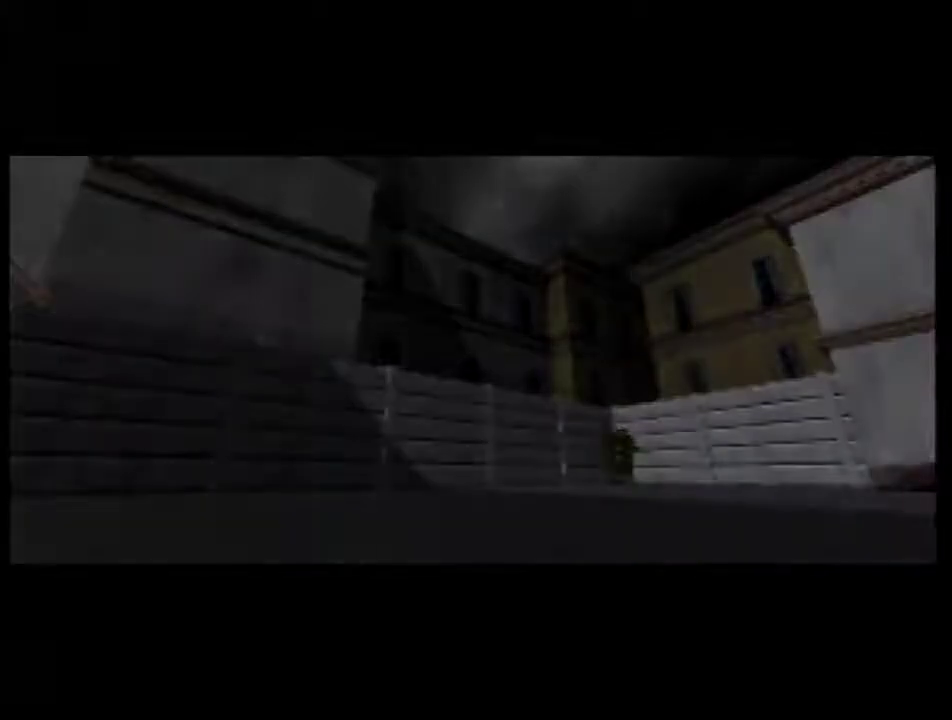
{"dt_ms": 500, "buttons": ["Z", "C_LEFT", "C_UP"], "left_stick": "up", "events": [[33, "Z", "up"], [500, "Z", "down"]]}
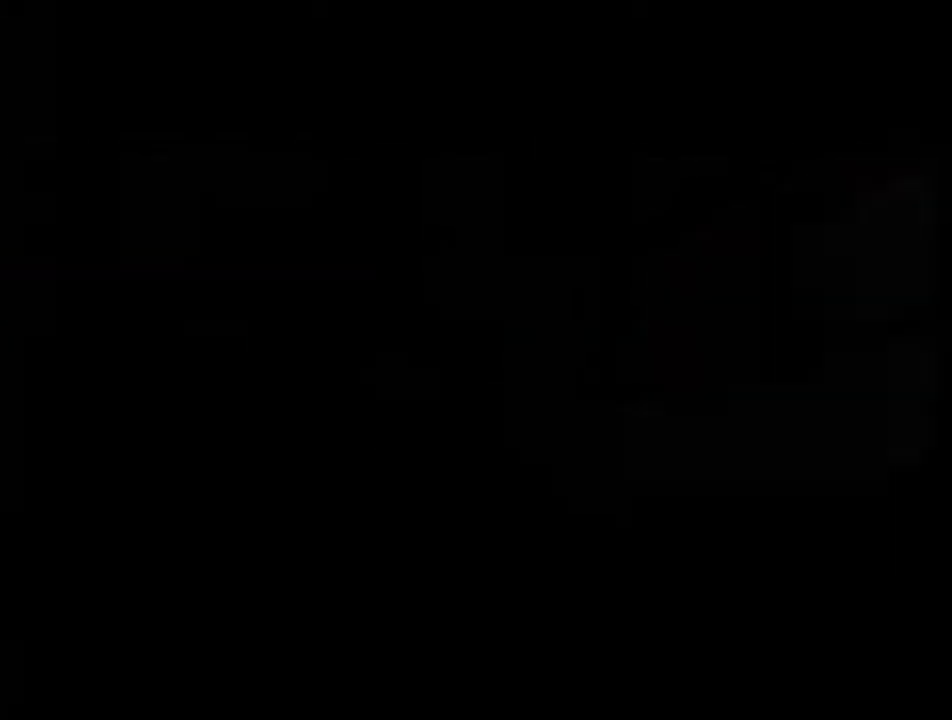
{"dt_ms": 500, "buttons": ["Z", "C_LEFT", "C_UP"], "left_stick": "up", "events": []}
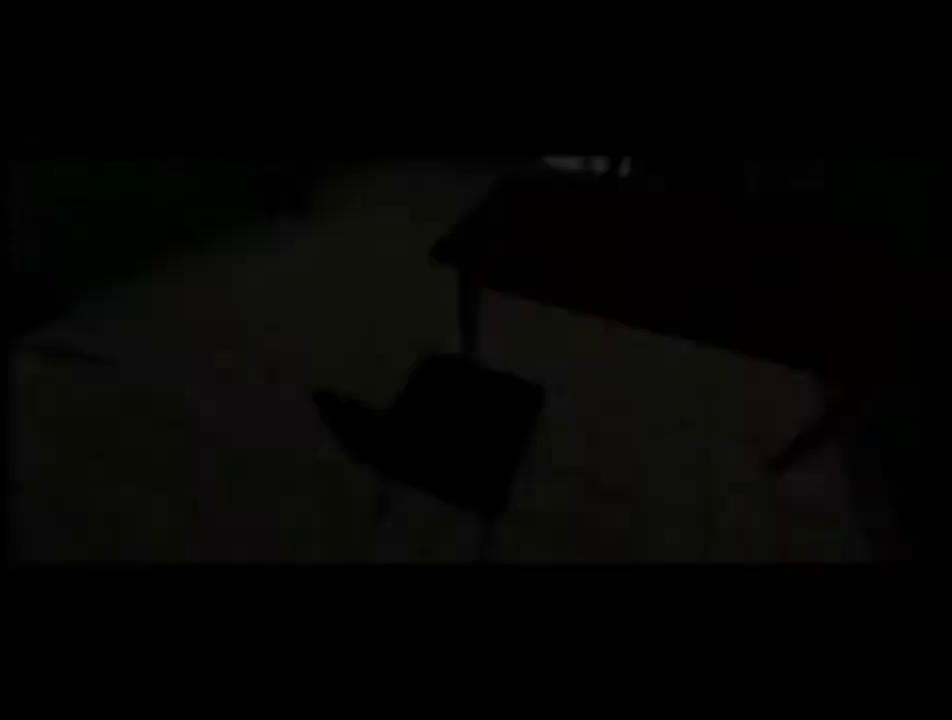
{"dt_ms": 400, "buttons": ["Z", "C_RIGHT", "C_UP"], "left_stick": "down", "events": [[283, "C_LEFT", "up"], [283, "C_RIGHT", "down"], [283, "left_stick", "down"]]}
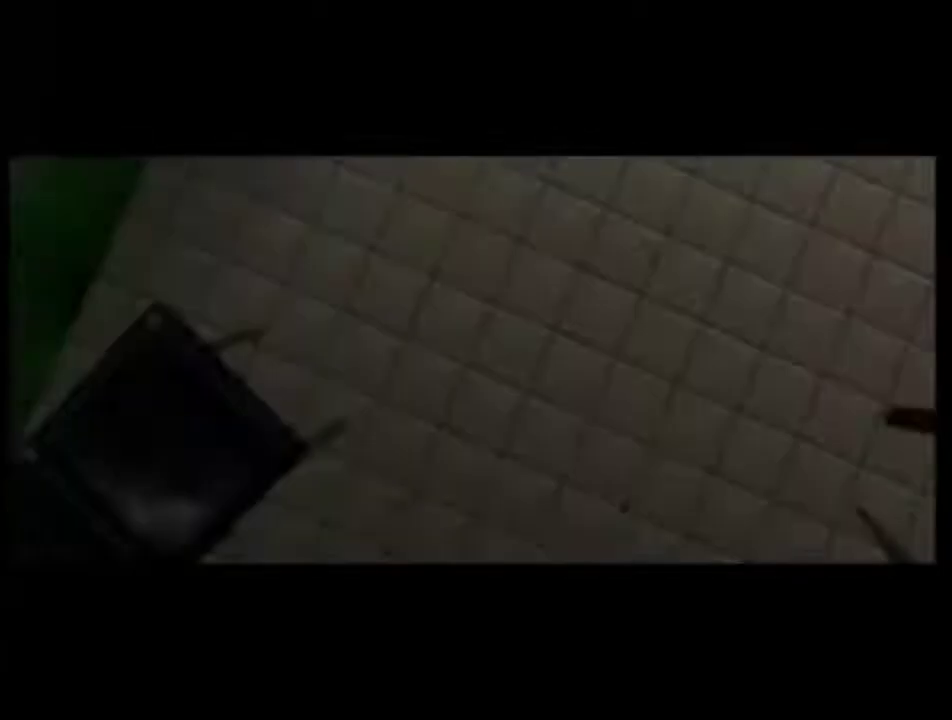
{"dt_ms": 500, "buttons": ["Z", "C_UP"], "left_stick": "center", "events": [[167, "left_stick", "down-right"], [500, "C_RIGHT", "up"], [500, "left_stick", "center"]]}
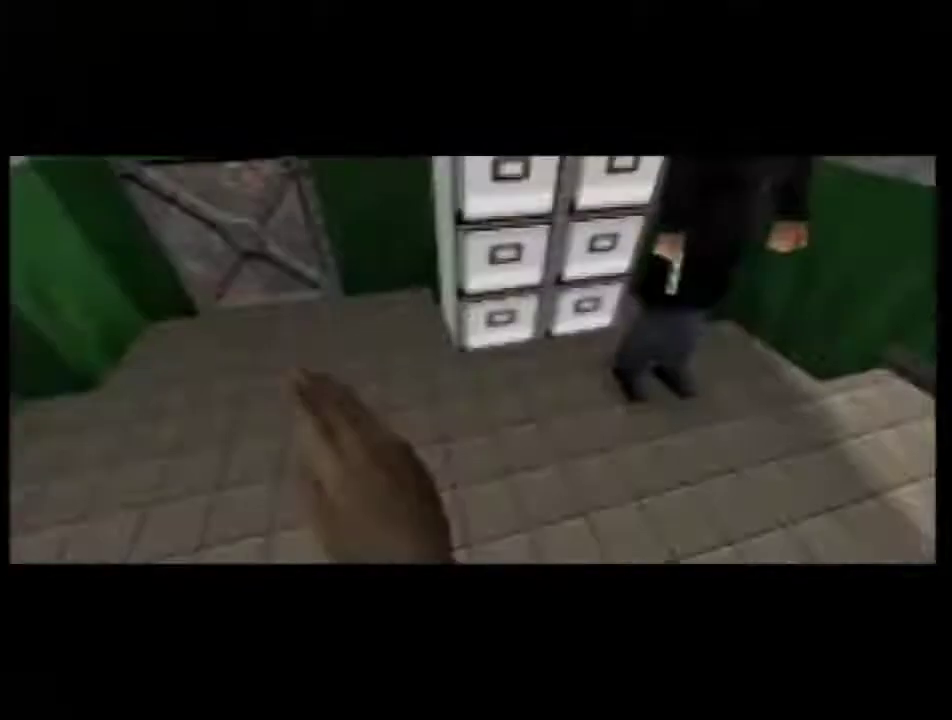
{"dt_ms": 500, "buttons": ["B", "C_LEFT", "C_UP"], "left_stick": "left", "events": [[33, "C_LEFT", "down"], [33, "Z", "up"], [100, "left_stick", "left"], [450, "B", "down"]]}